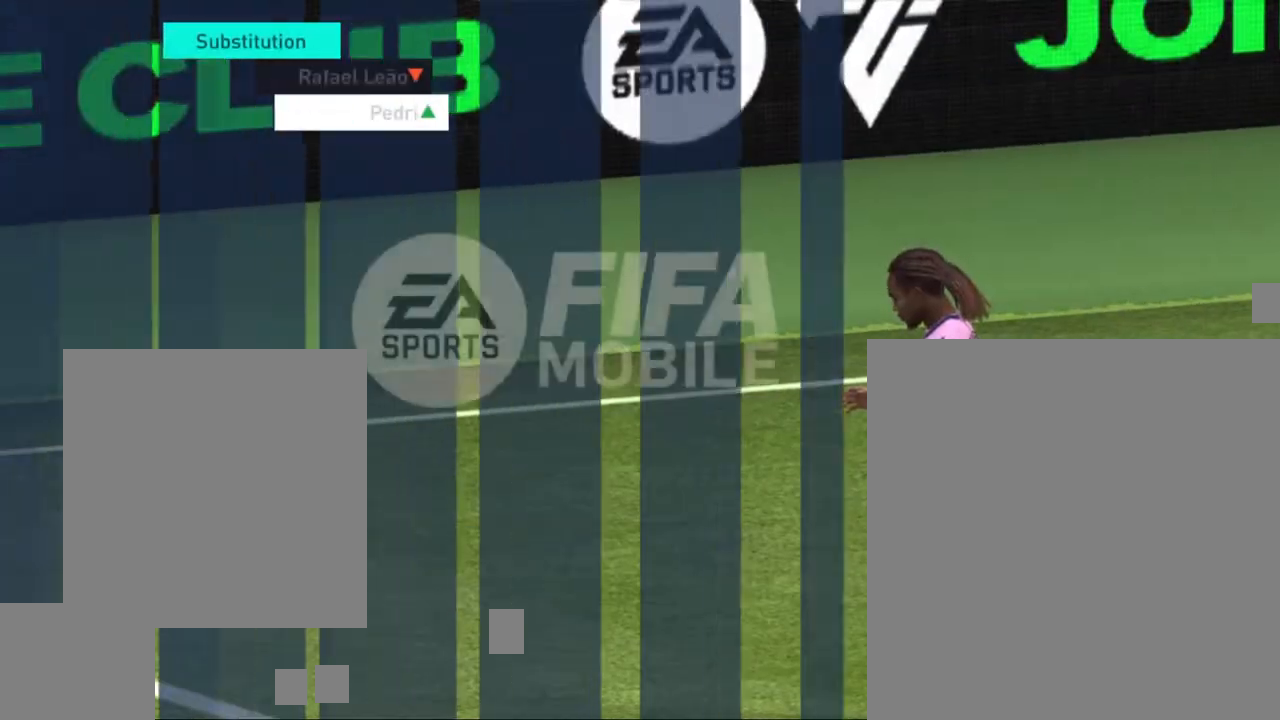
Gameplay with a controller (PlayStation layout); each line is a JSON object with the inputs held at the frame after it. "events" lists button and stick changes between this image and that frame as [ms after this image, input, new state], when the widget could be followed in between.
{"buttons": ["L3"], "left_stick": "center", "right_stick": "center", "events": [[250, "L3", "down"], [383, "L3", "up"], [500, "L3", "down"]]}
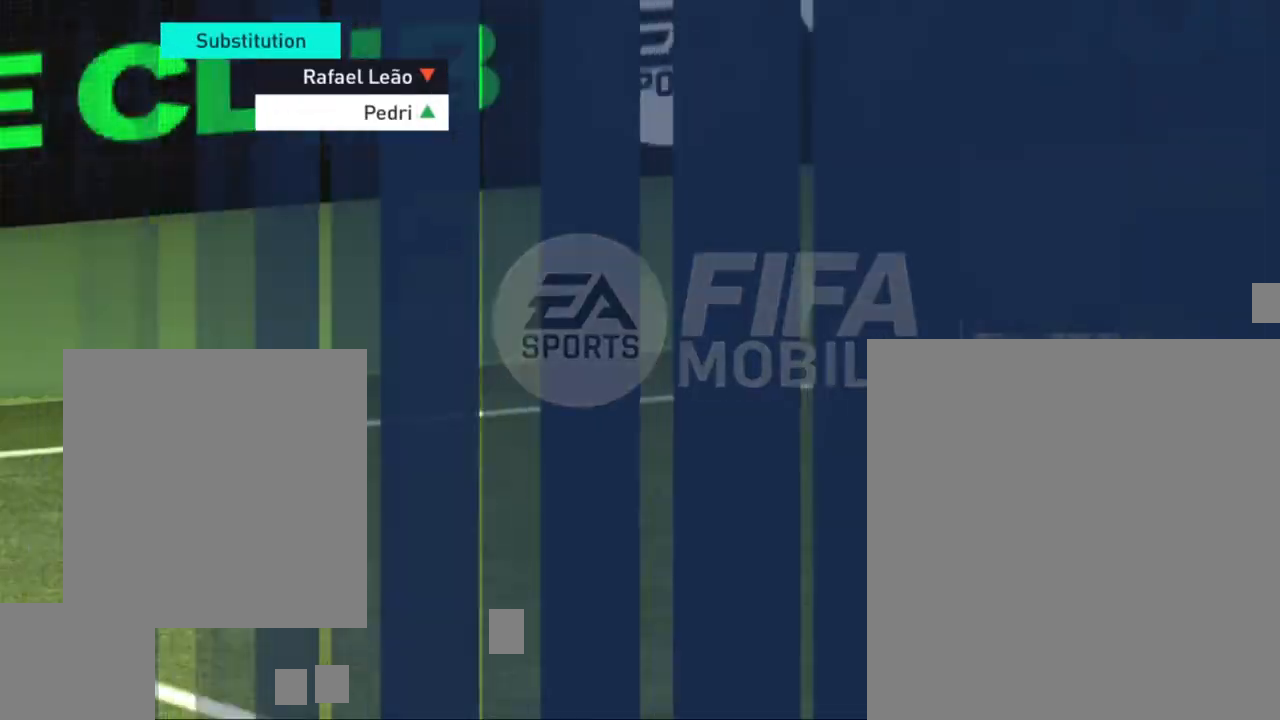
{"buttons": [], "left_stick": "center", "right_stick": "center", "events": [[100, "L3", "up"], [200, "L3", "down"], [250, "L3", "up"], [367, "L3", "down"], [467, "L3", "up"]]}
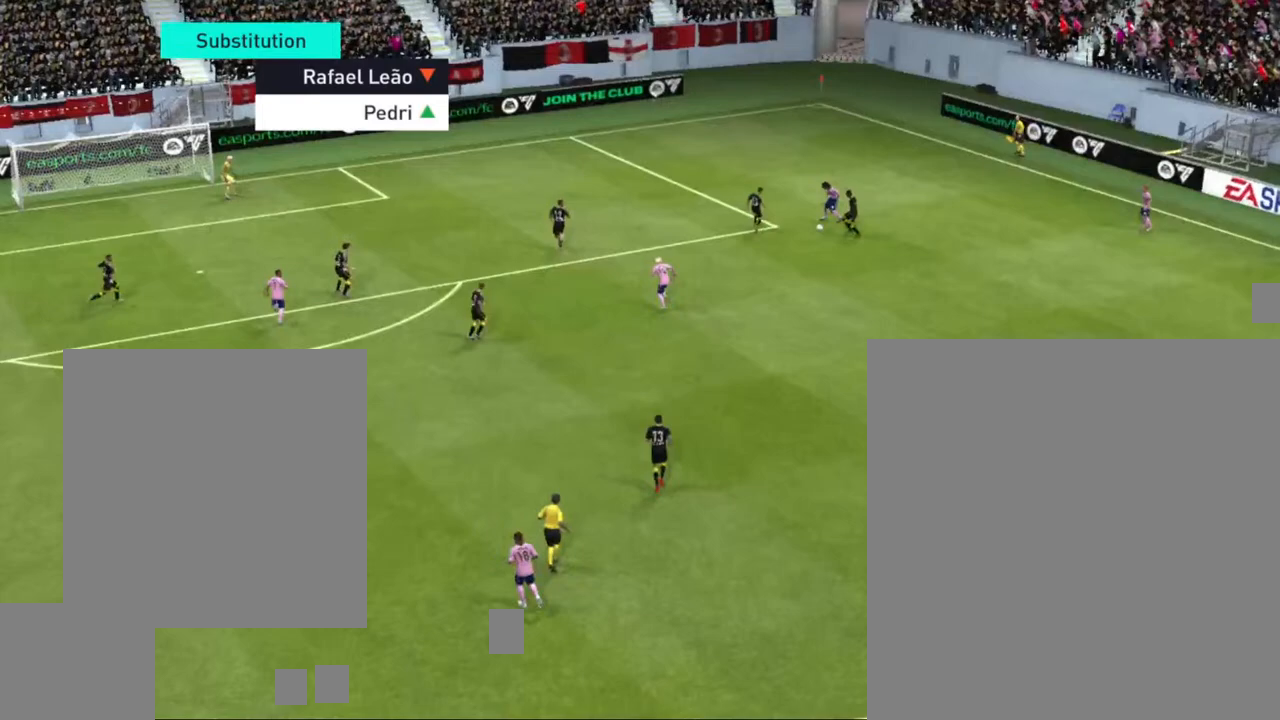
{"buttons": [], "left_stick": "center", "right_stick": "center", "events": [[83, "L3", "down"], [167, "L3", "up"], [283, "L3", "down"], [383, "L3", "up"]]}
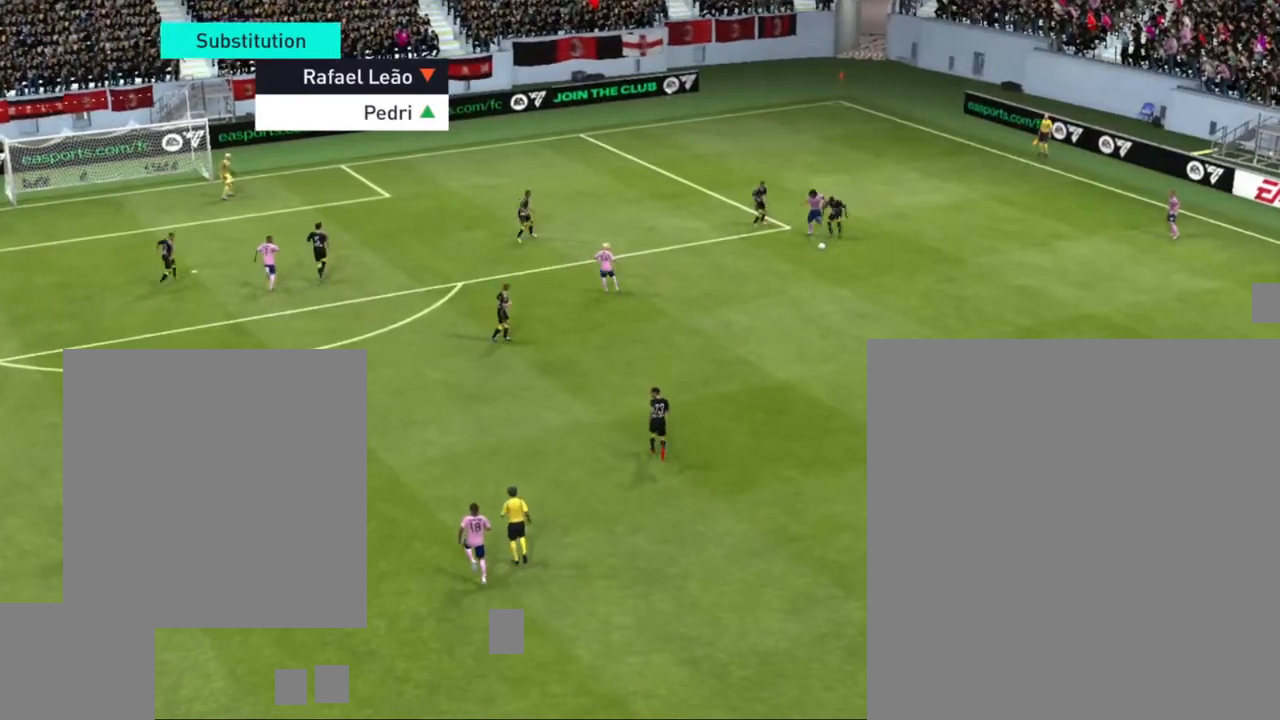
{"buttons": [], "left_stick": "center", "right_stick": "center", "events": [[350, "CROSS", "down"], [500, "CROSS", "up"]]}
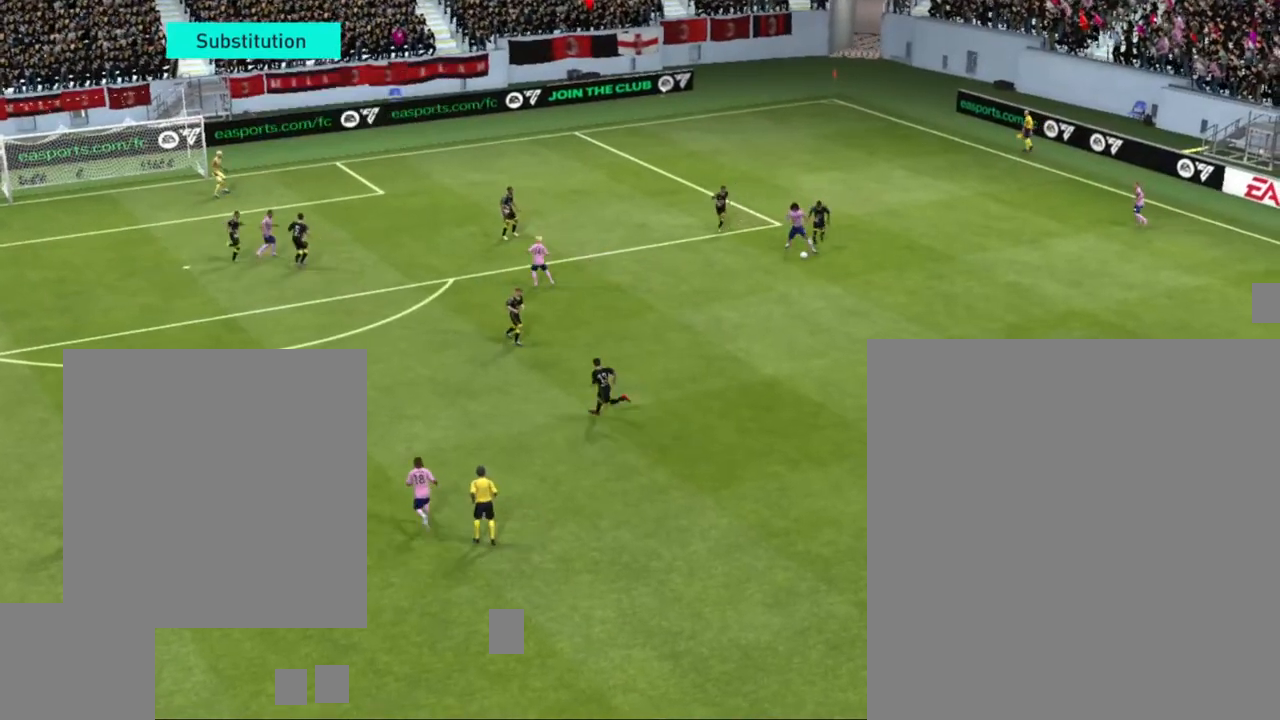
{"buttons": [], "left_stick": "center", "right_stick": "center", "events": [[367, "CROSS", "down"], [500, "CROSS", "up"]]}
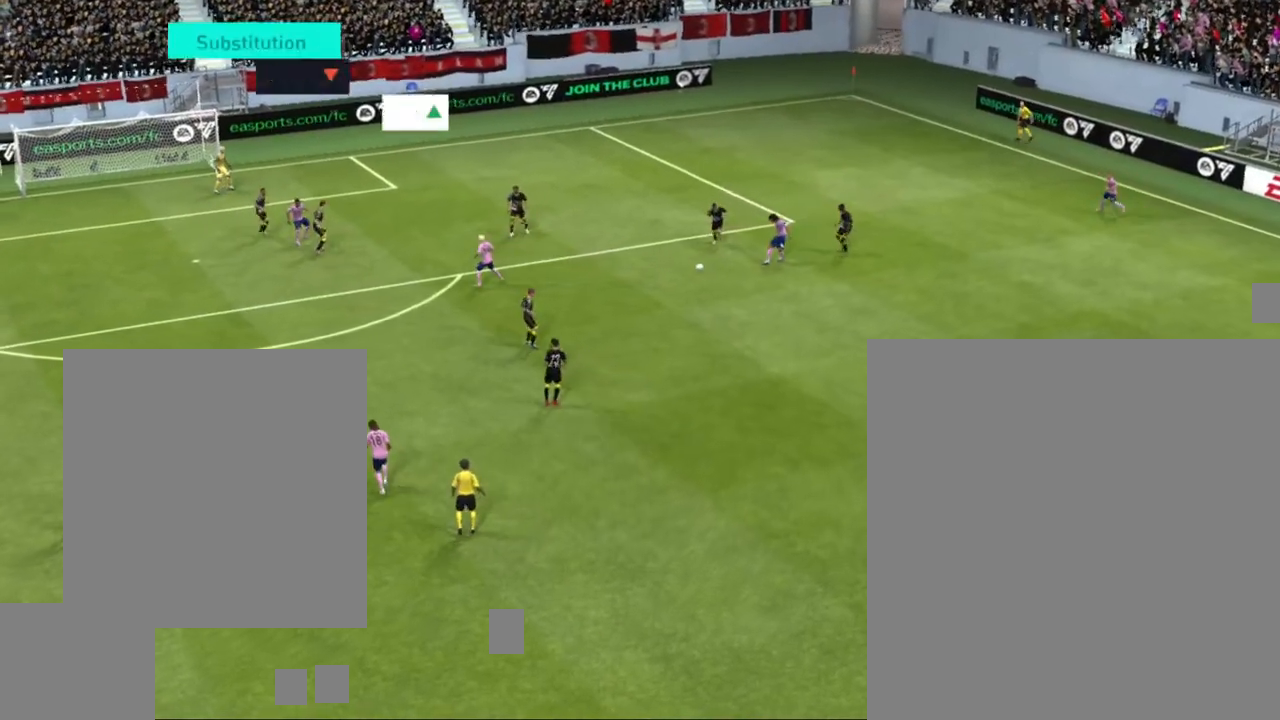
{"buttons": [], "left_stick": "center", "right_stick": "center", "events": [[183, "CROSS", "down"], [333, "CROSS", "up"]]}
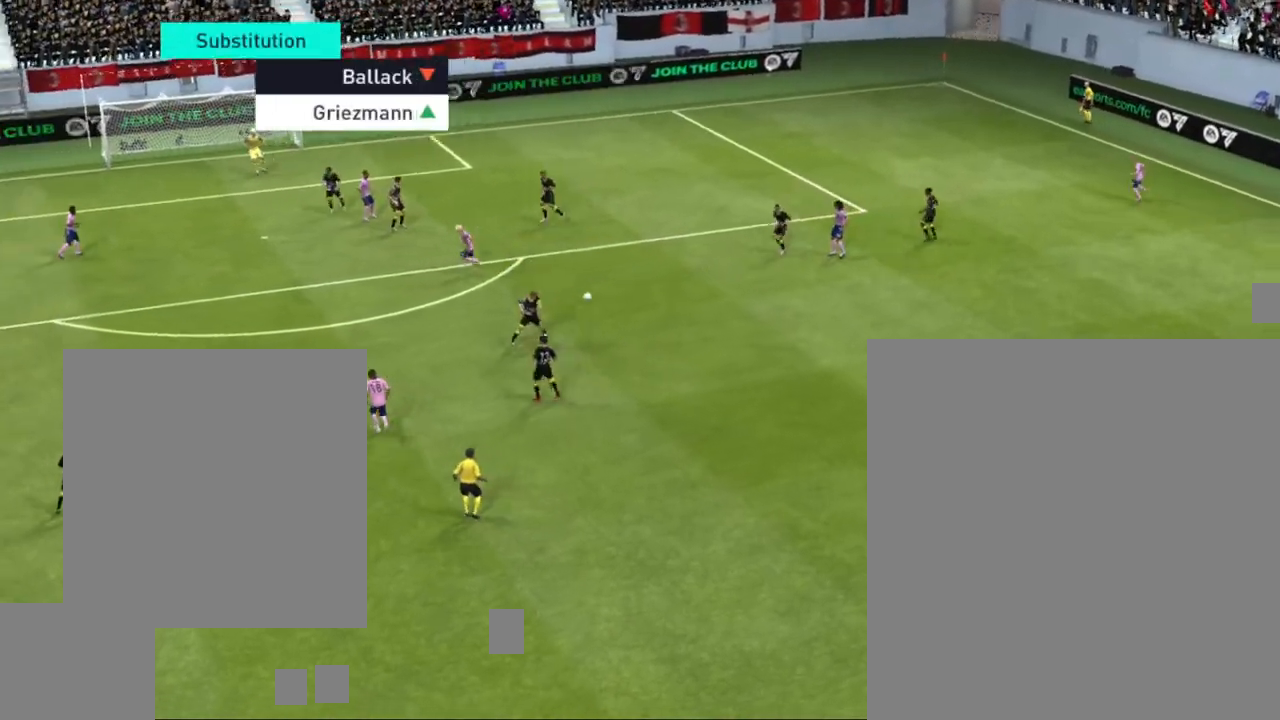
{"buttons": [], "left_stick": "center", "right_stick": "center", "events": [[50, "CROSS", "down"], [200, "CROSS", "up"]]}
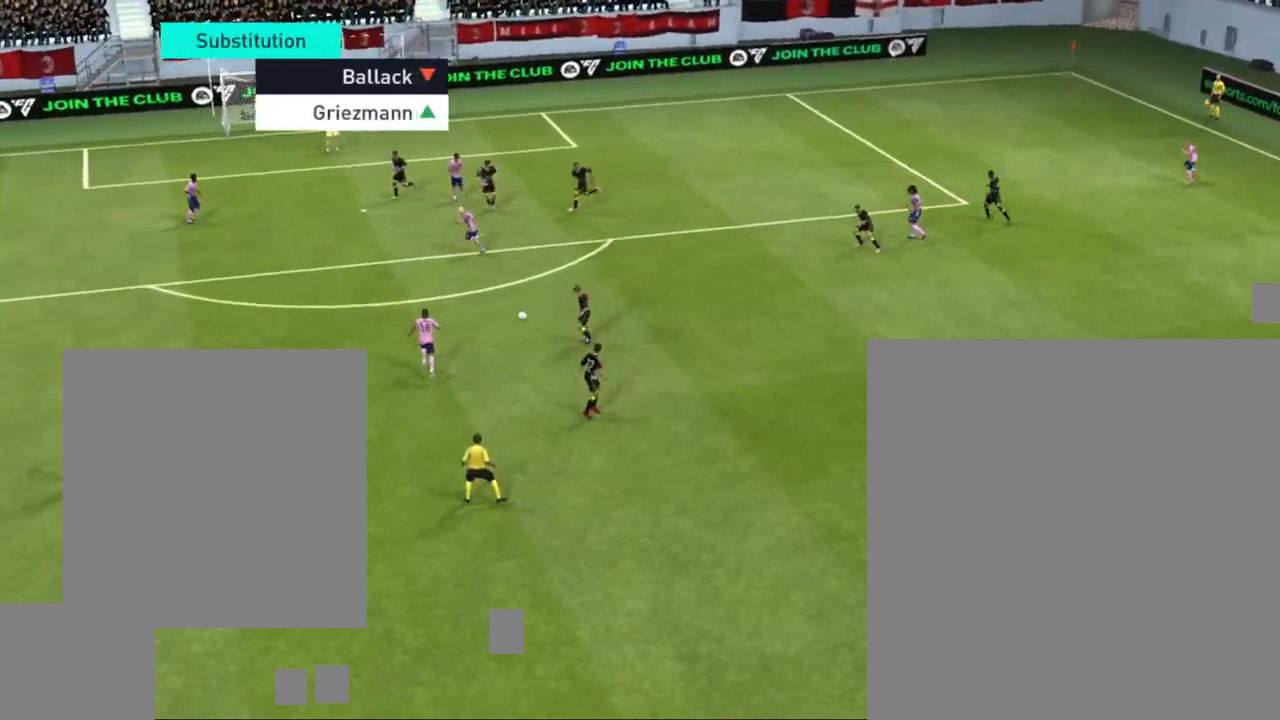
{"buttons": [], "left_stick": "center", "right_stick": "center", "events": []}
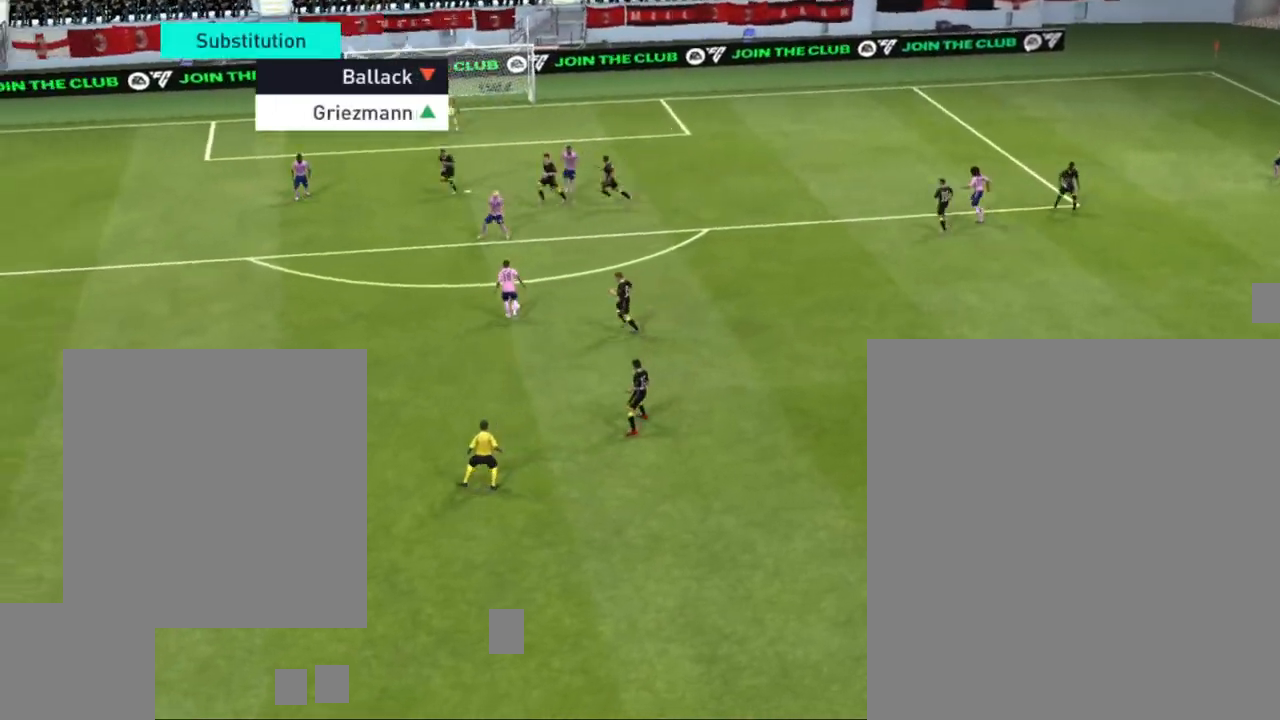
{"buttons": [], "left_stick": "center", "right_stick": "center", "events": []}
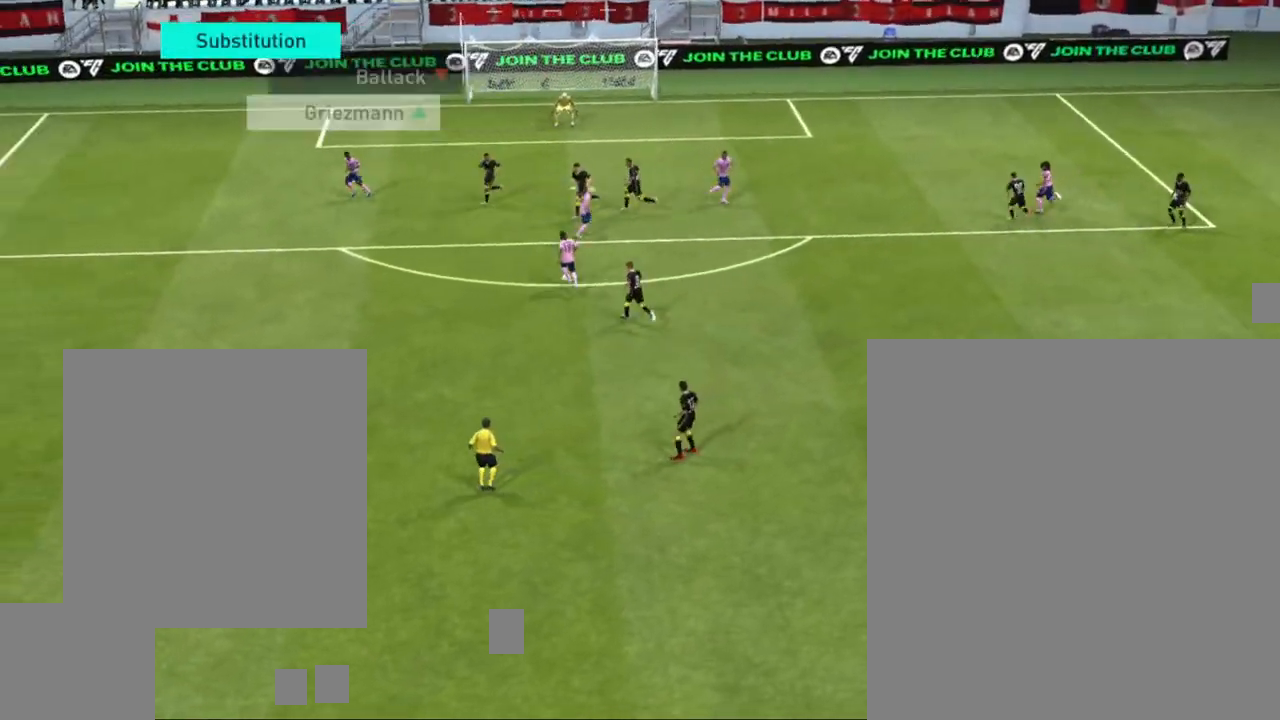
{"buttons": [], "left_stick": "center", "right_stick": "center", "events": []}
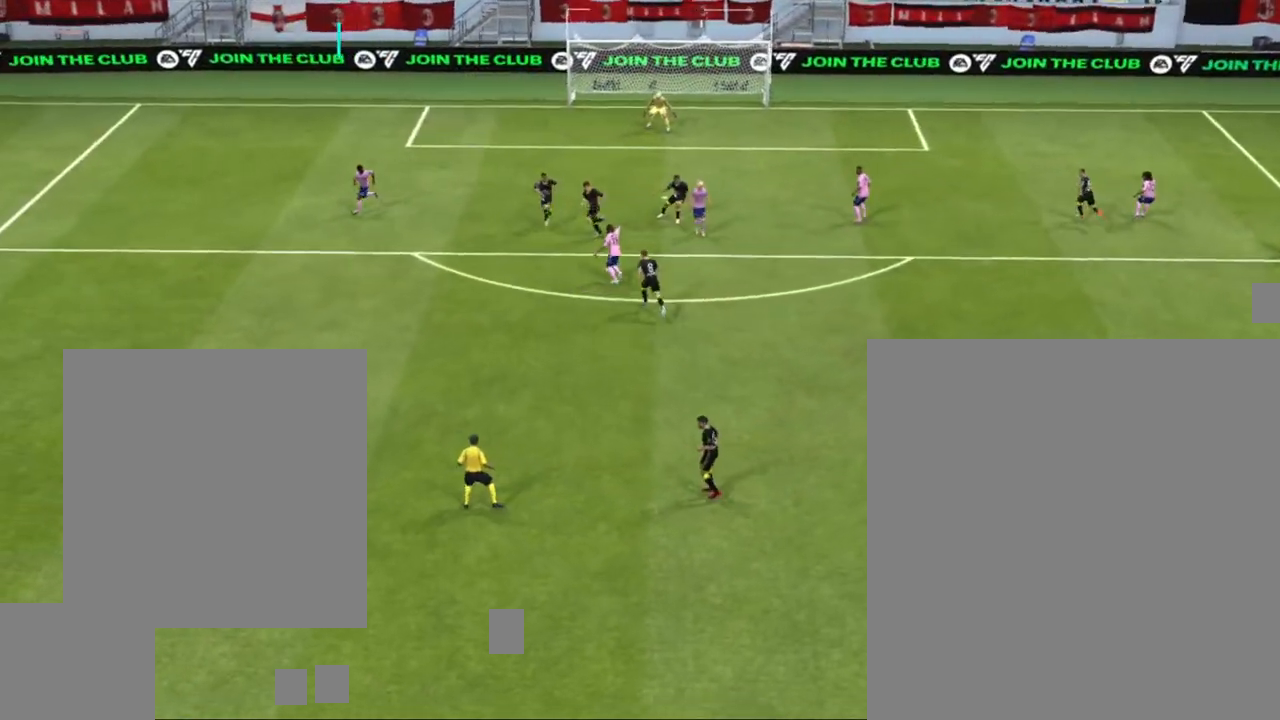
{"buttons": [], "left_stick": "center", "right_stick": "center", "events": []}
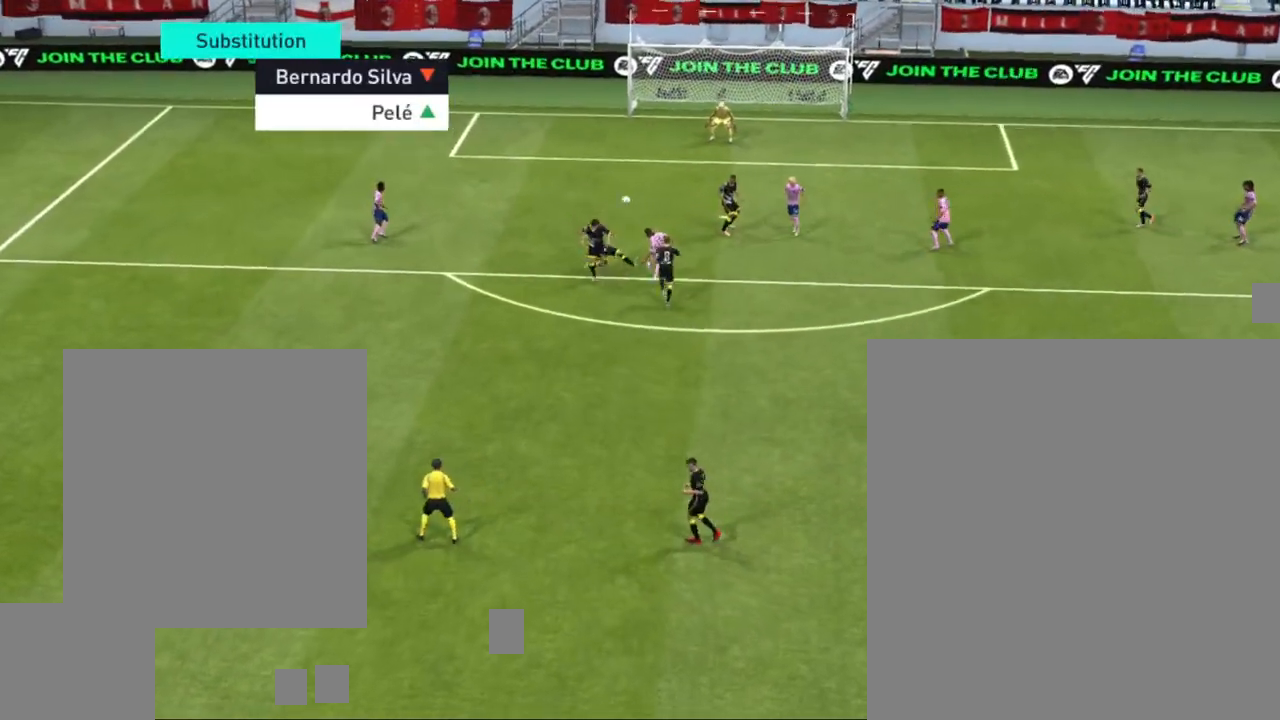
{"buttons": [], "left_stick": "center", "right_stick": "center", "events": [[250, "CROSS", "down"], [433, "CROSS", "up"]]}
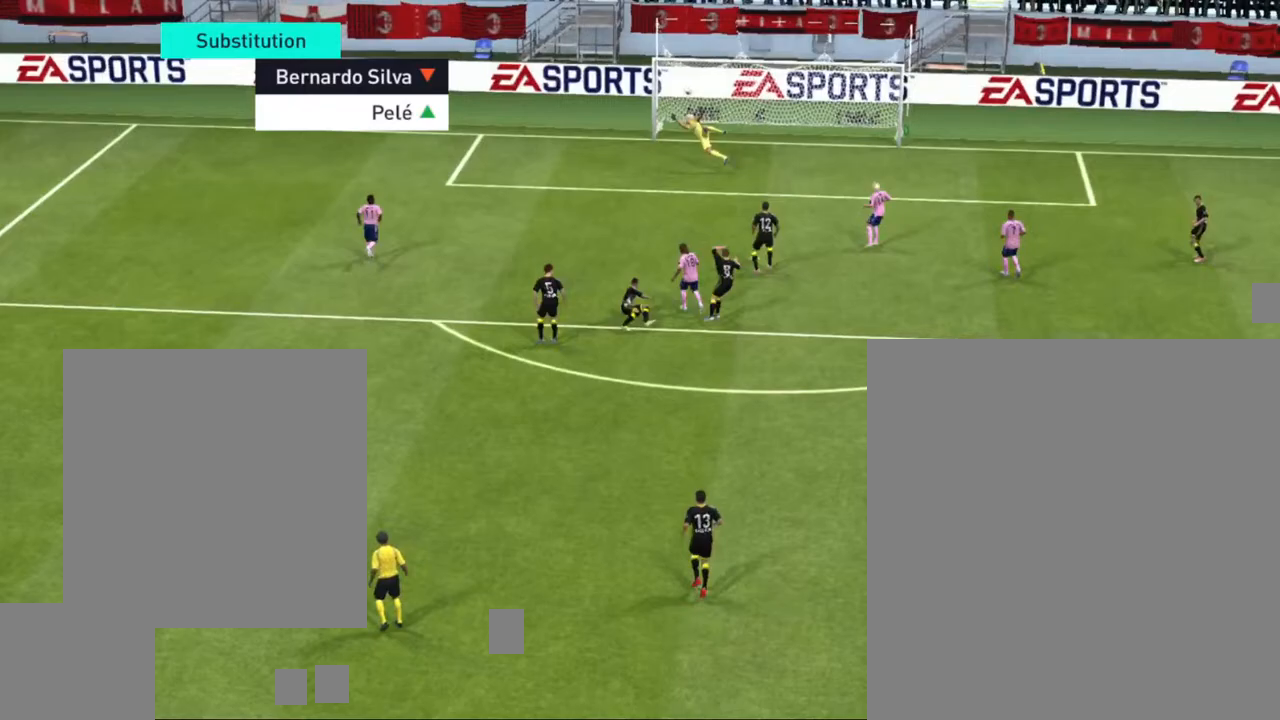
{"buttons": [], "left_stick": "center", "right_stick": "center", "events": []}
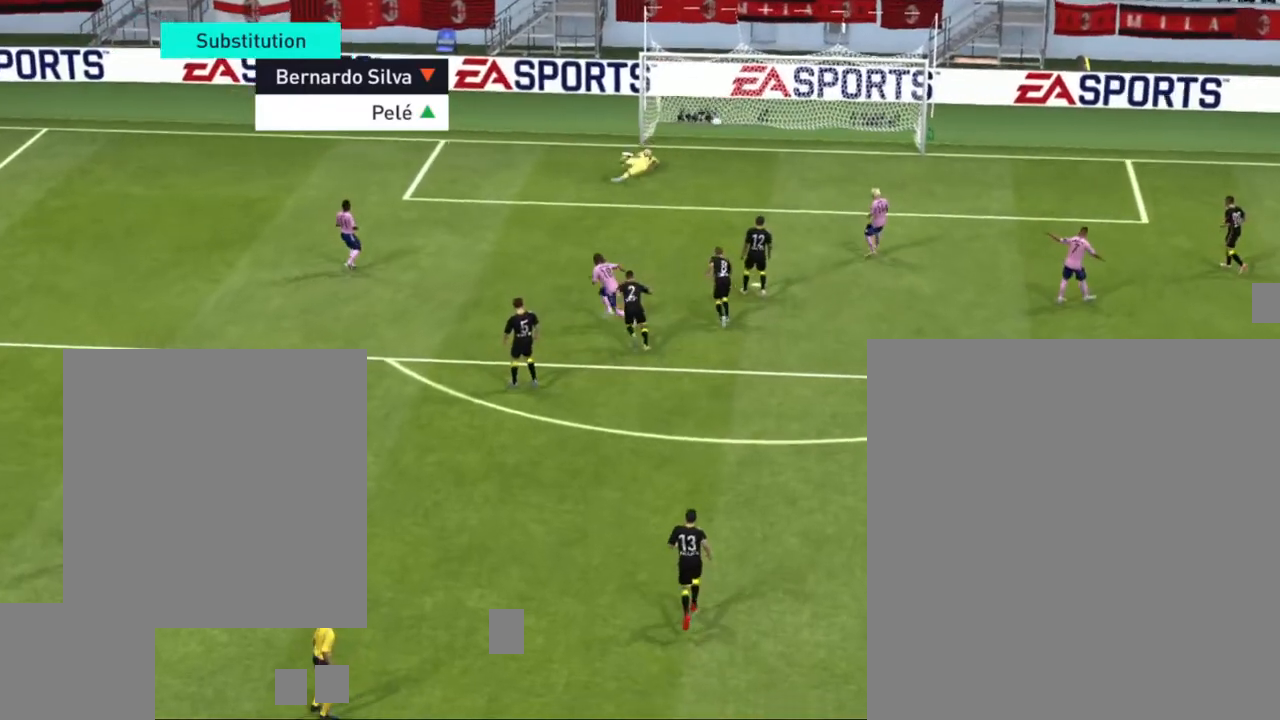
{"buttons": [], "left_stick": "center", "right_stick": "center", "events": [[133, "CROSS", "down"], [283, "CROSS", "up"]]}
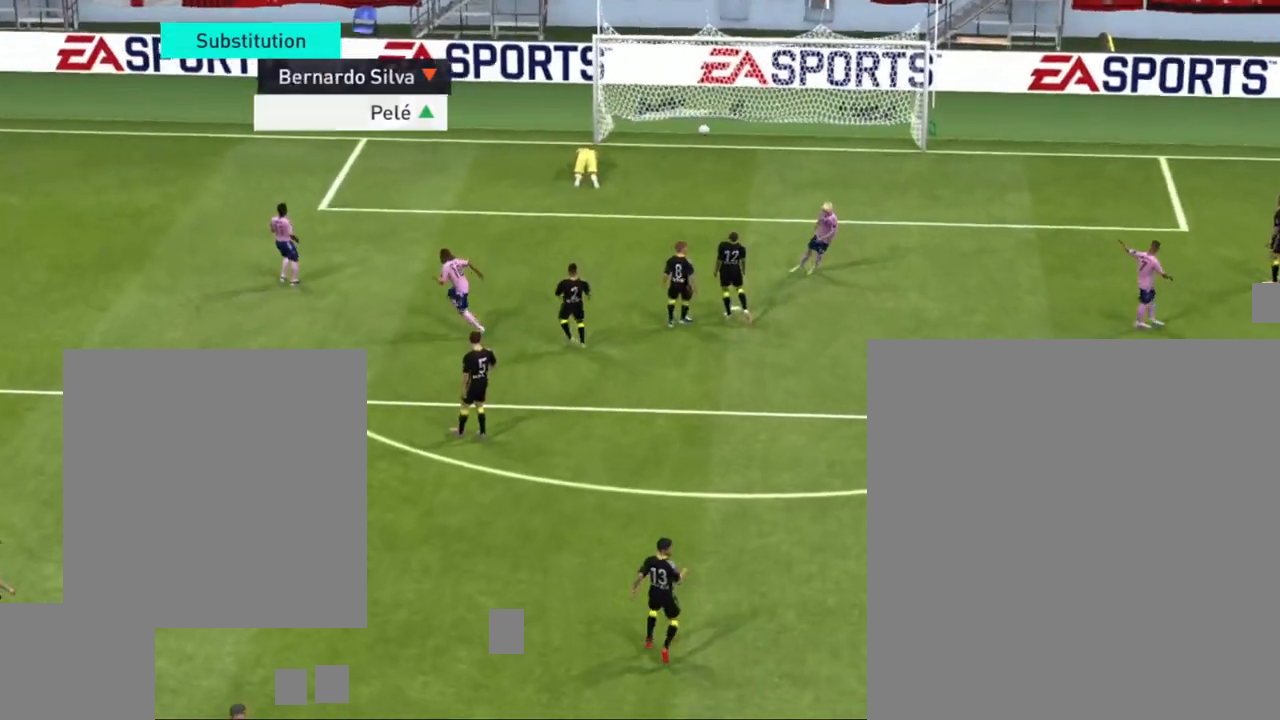
{"buttons": ["CROSS"], "left_stick": "center", "right_stick": "center", "events": [[117, "CROSS", "down"], [283, "CROSS", "up"], [383, "CROSS", "down"]]}
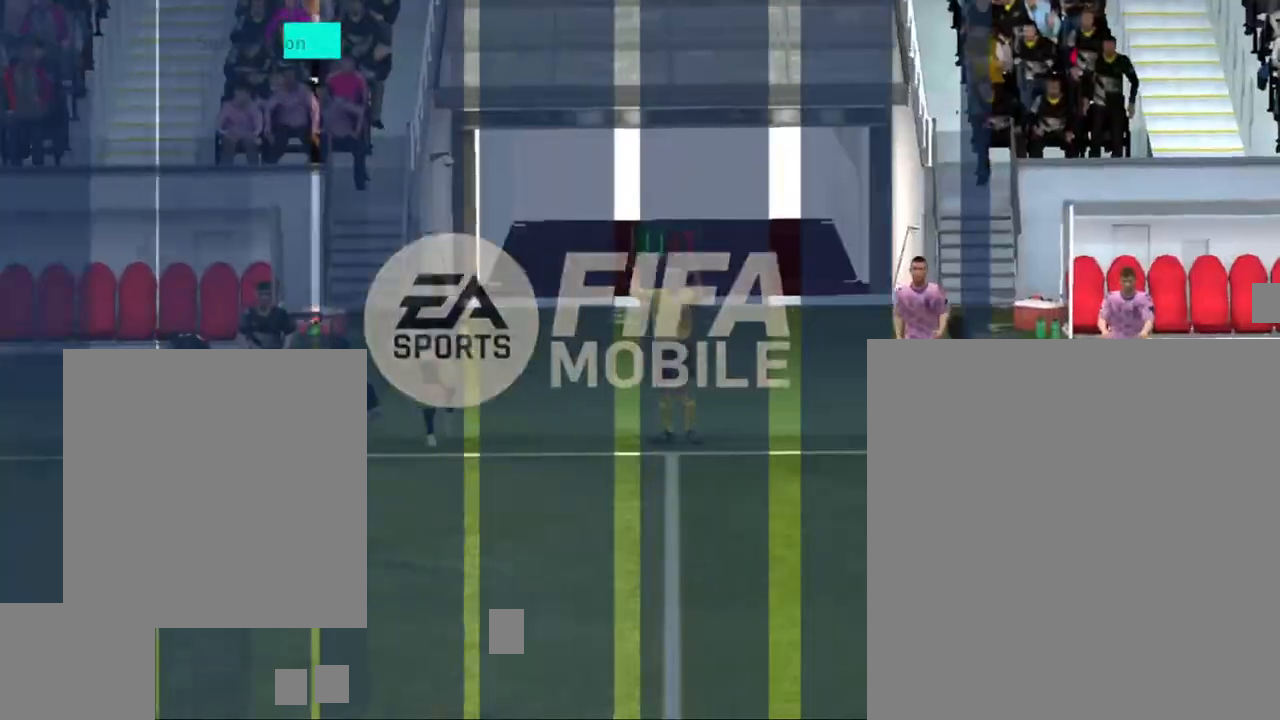
{"buttons": [], "left_stick": "center", "right_stick": "center", "events": [[33, "CROSS", "up"]]}
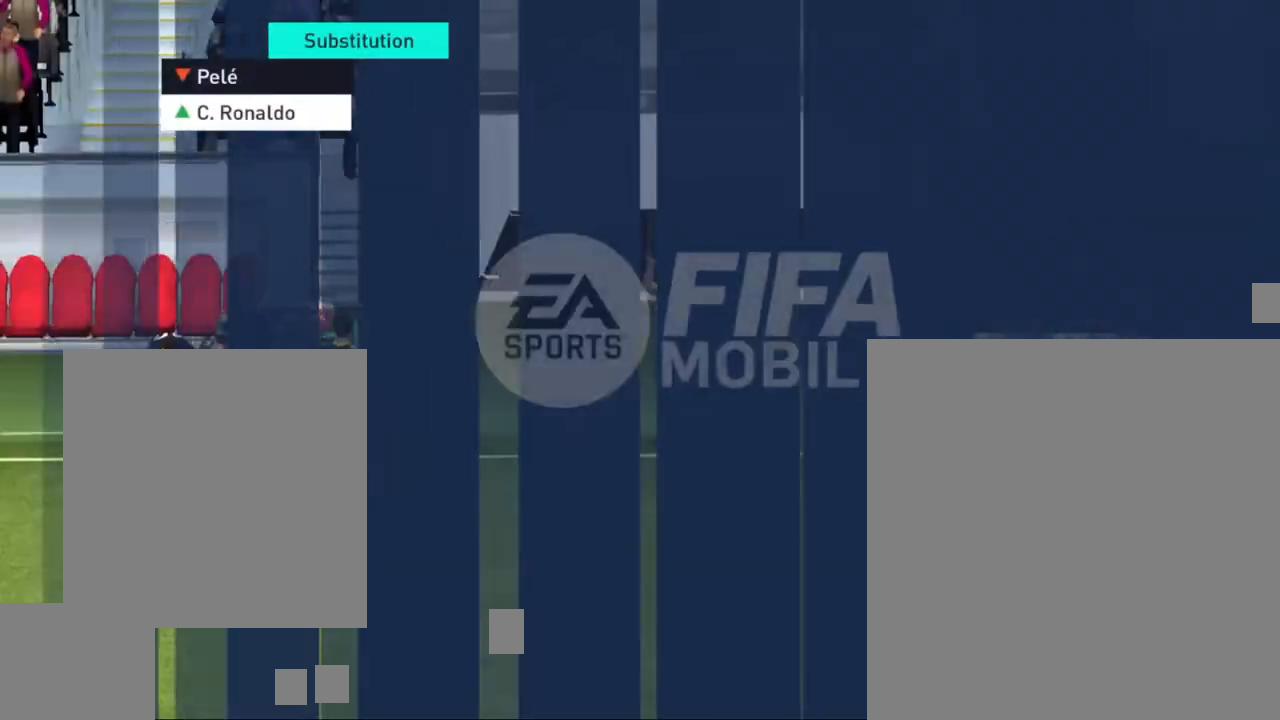
{"buttons": [], "left_stick": "center", "right_stick": "center", "events": [[133, "L3", "down"], [250, "L3", "up"], [333, "L3", "down"], [433, "L3", "up"]]}
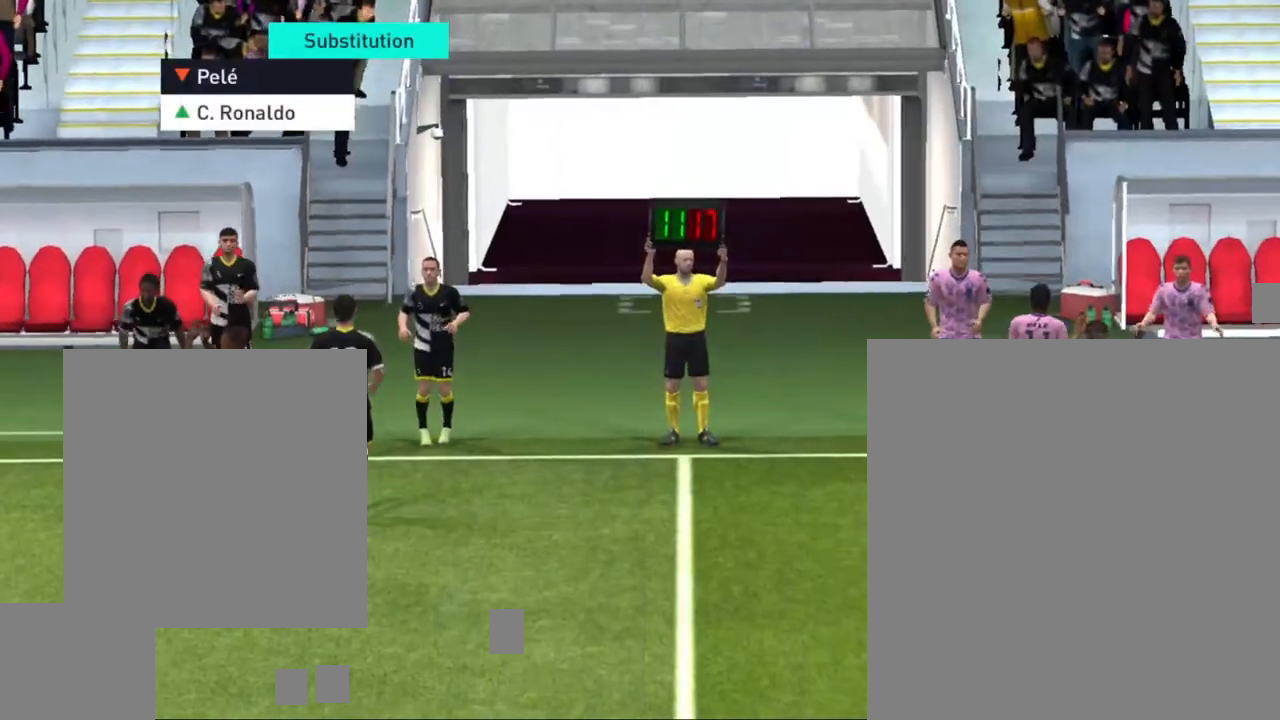
{"buttons": [], "left_stick": "center", "right_stick": "center", "events": [[33, "L3", "down"], [133, "L3", "up"], [217, "L3", "down"], [317, "L3", "up"], [383, "L3", "down"], [500, "L3", "up"]]}
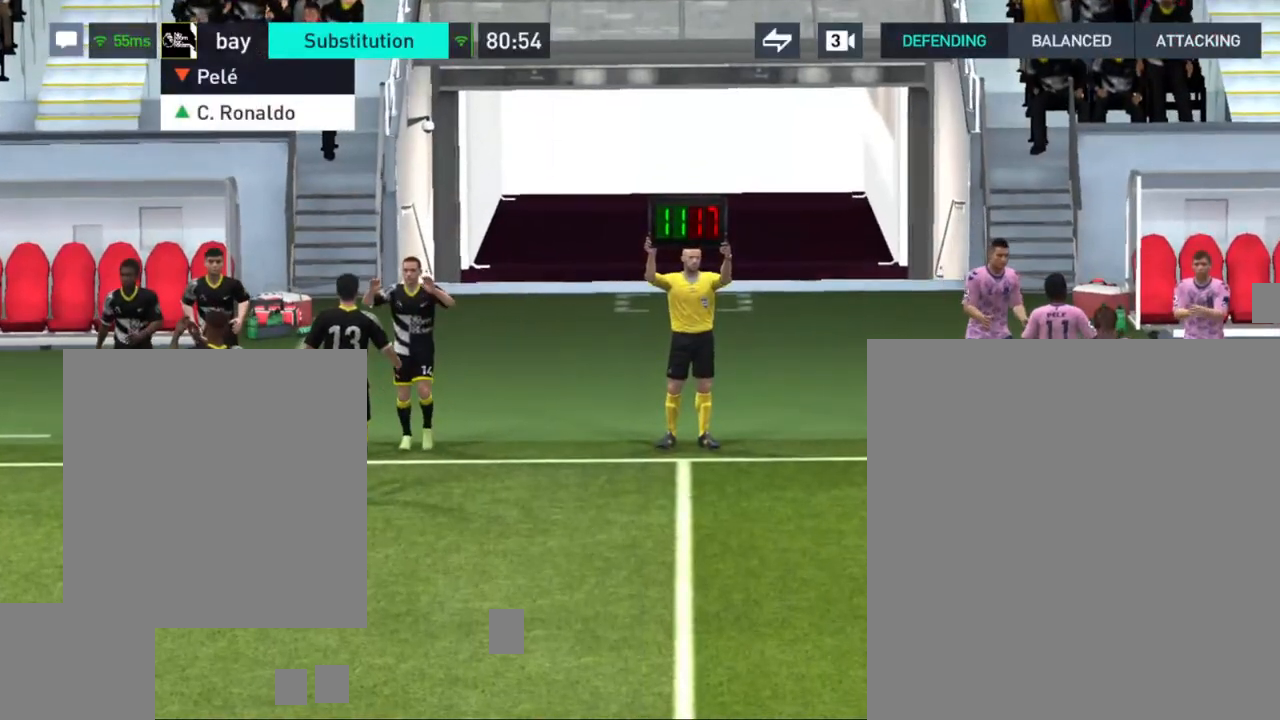
{"buttons": [], "left_stick": "center", "right_stick": "center", "events": [[350, "CROSS", "down"], [500, "CROSS", "up"]]}
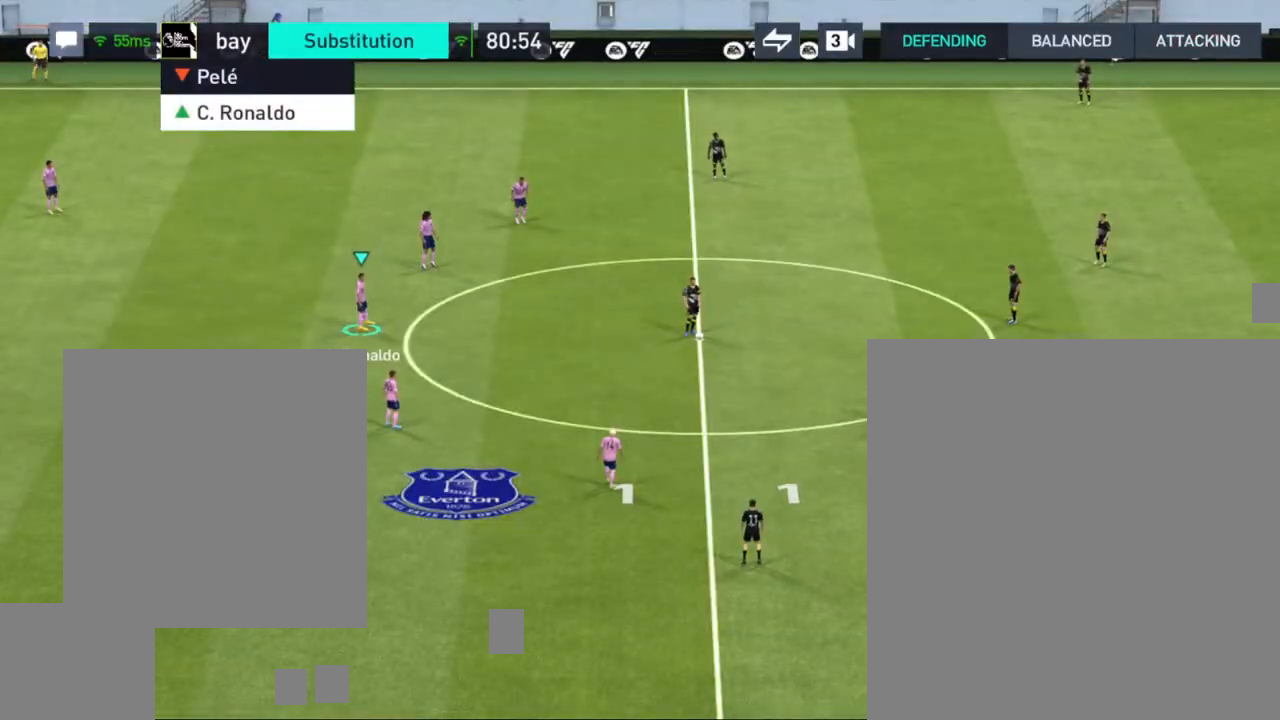
{"buttons": [], "left_stick": "center", "right_stick": "center", "events": []}
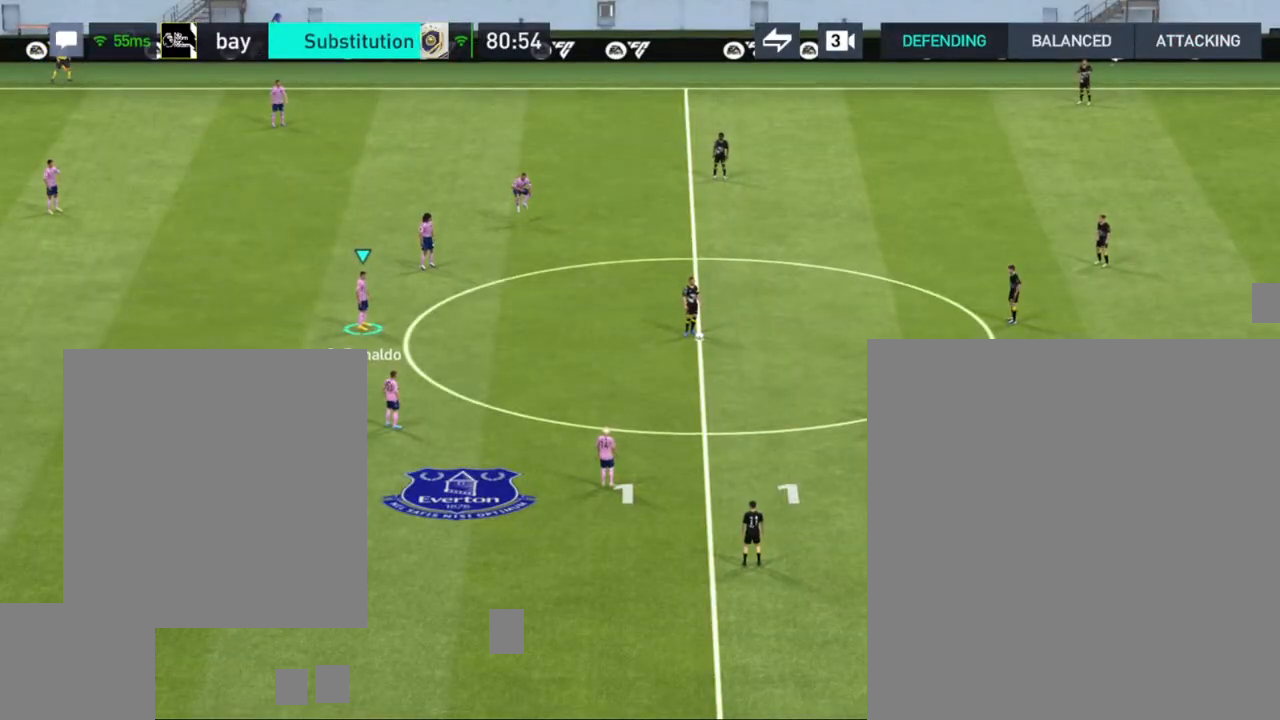
{"buttons": [], "left_stick": "right", "right_stick": "center", "events": [[100, "left_stick", "right"]]}
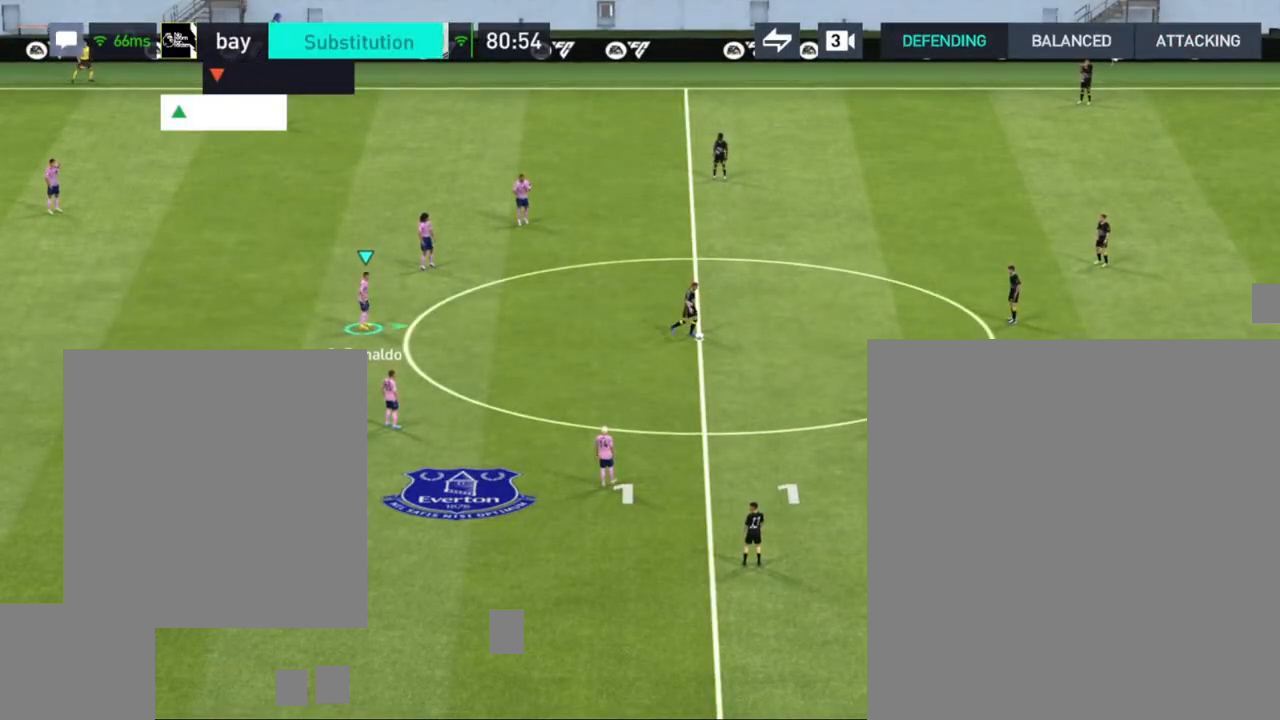
{"buttons": ["R1"], "left_stick": "right", "right_stick": "center", "events": [[500, "R1", "down"]]}
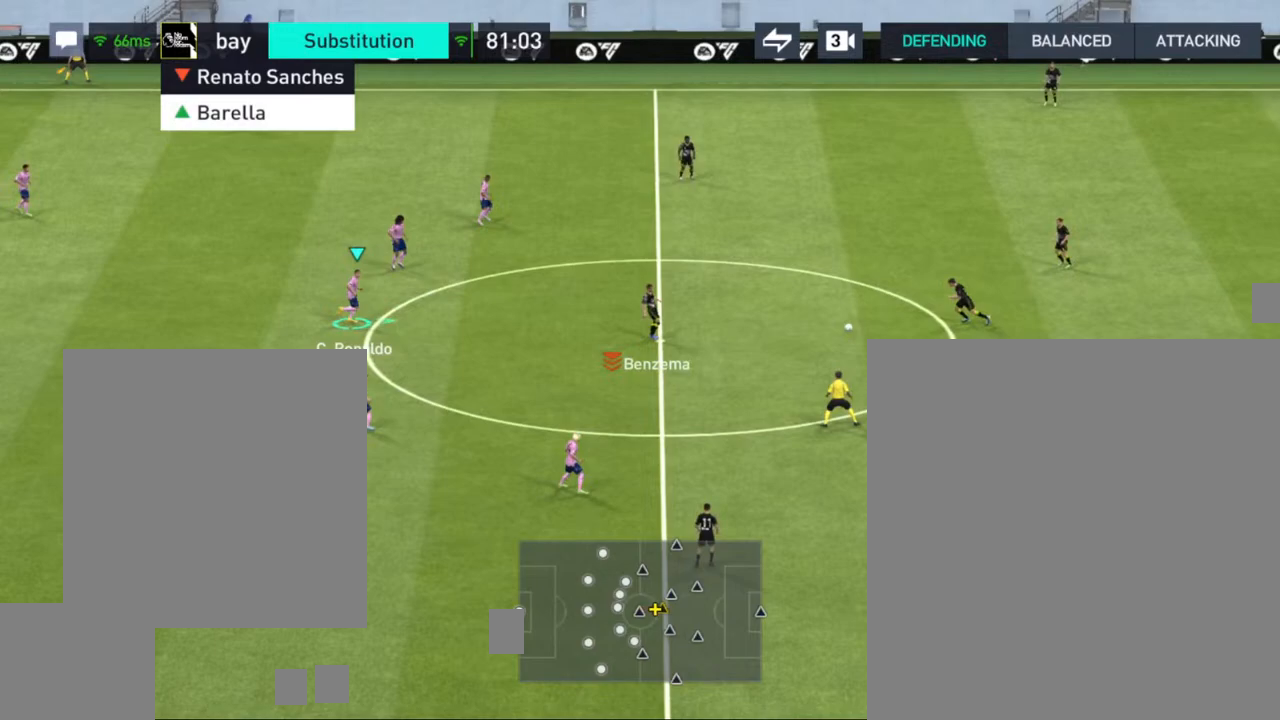
{"buttons": ["R1"], "left_stick": "right", "right_stick": "center", "events": []}
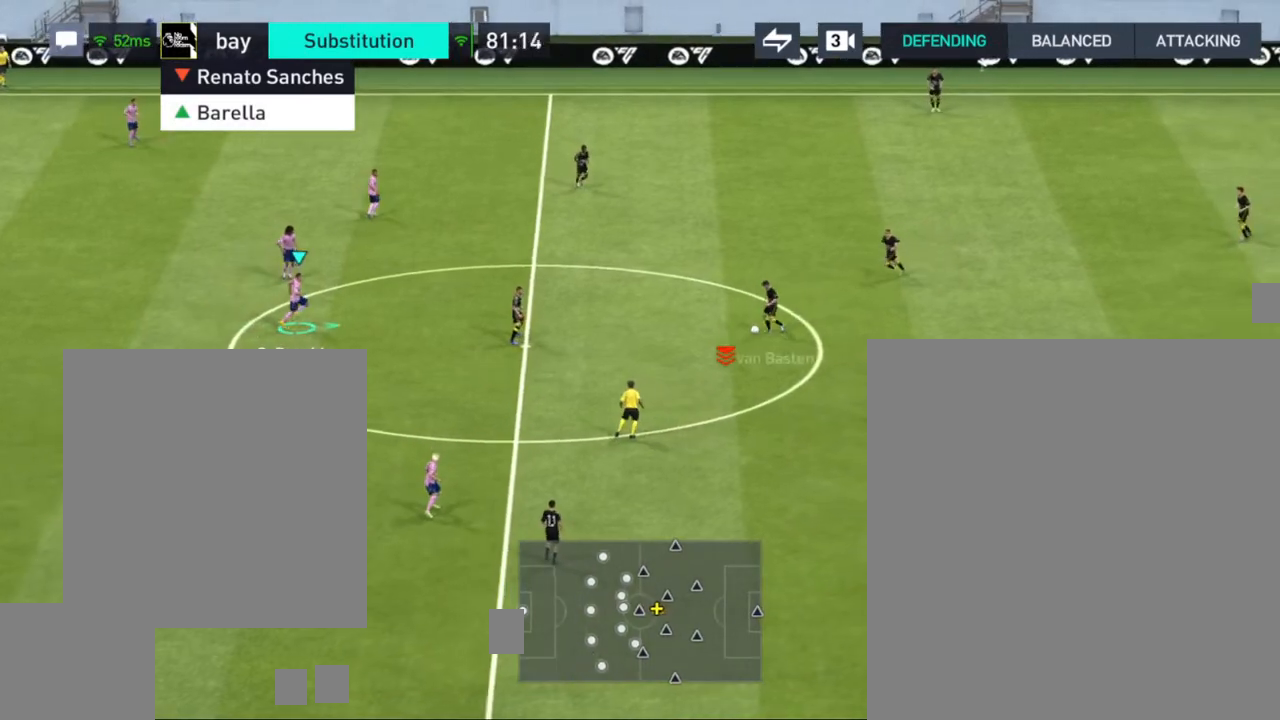
{"buttons": ["R1"], "left_stick": "right", "right_stick": "center", "events": []}
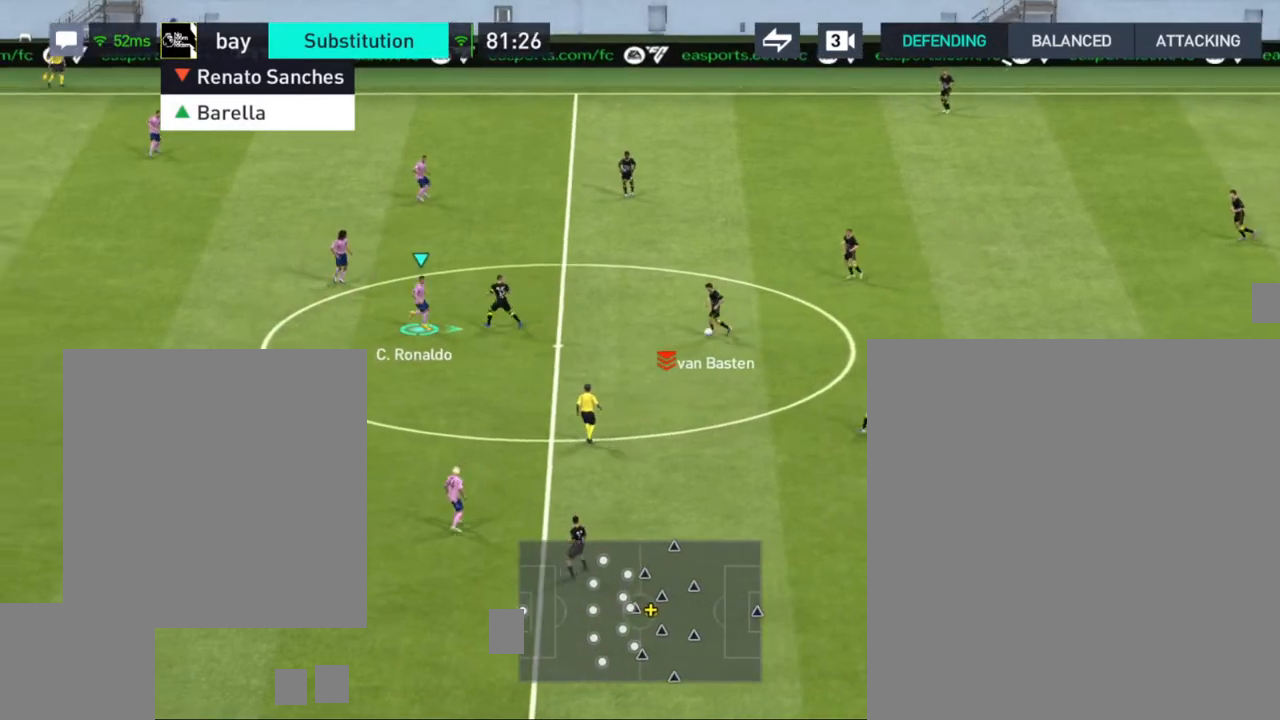
{"buttons": [], "left_stick": "up-right", "right_stick": "center", "events": [[100, "R1", "up"], [483, "left_stick", "up-right"]]}
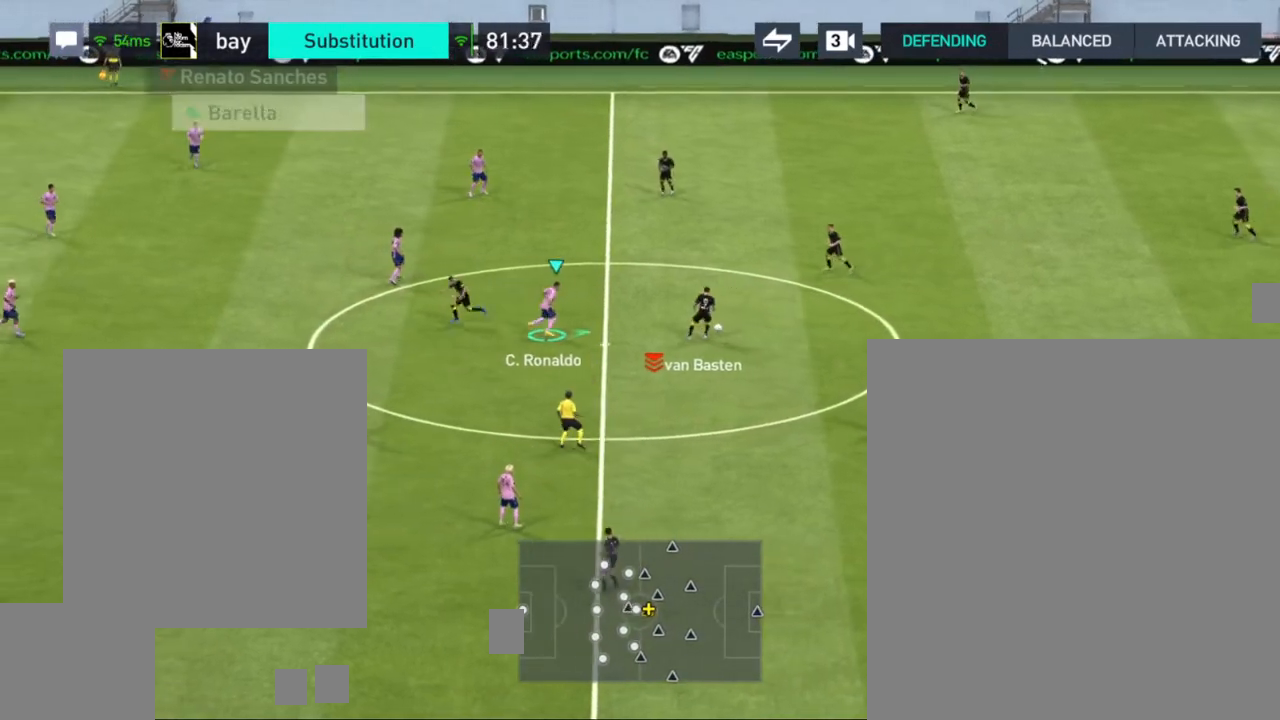
{"buttons": [], "left_stick": "up-right", "right_stick": "center", "events": []}
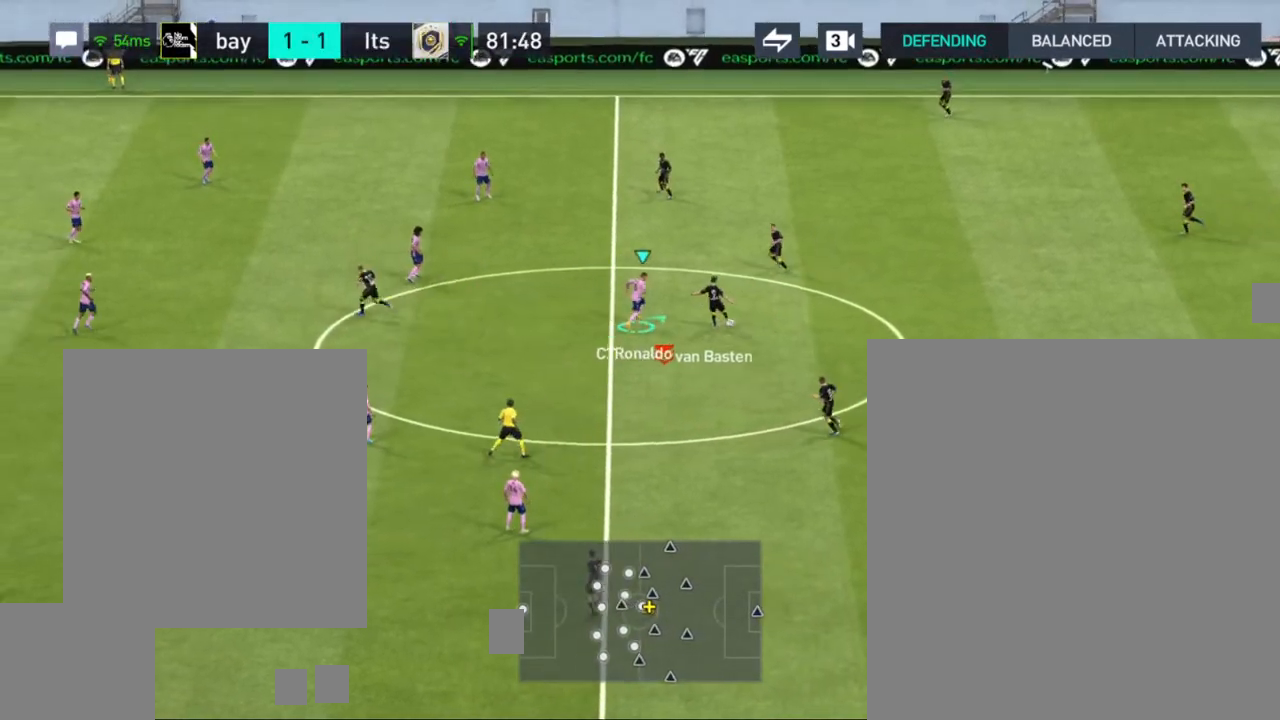
{"buttons": ["CROSS"], "left_stick": "up", "right_stick": "center", "events": [[467, "CROSS", "down"], [467, "left_stick", "up"]]}
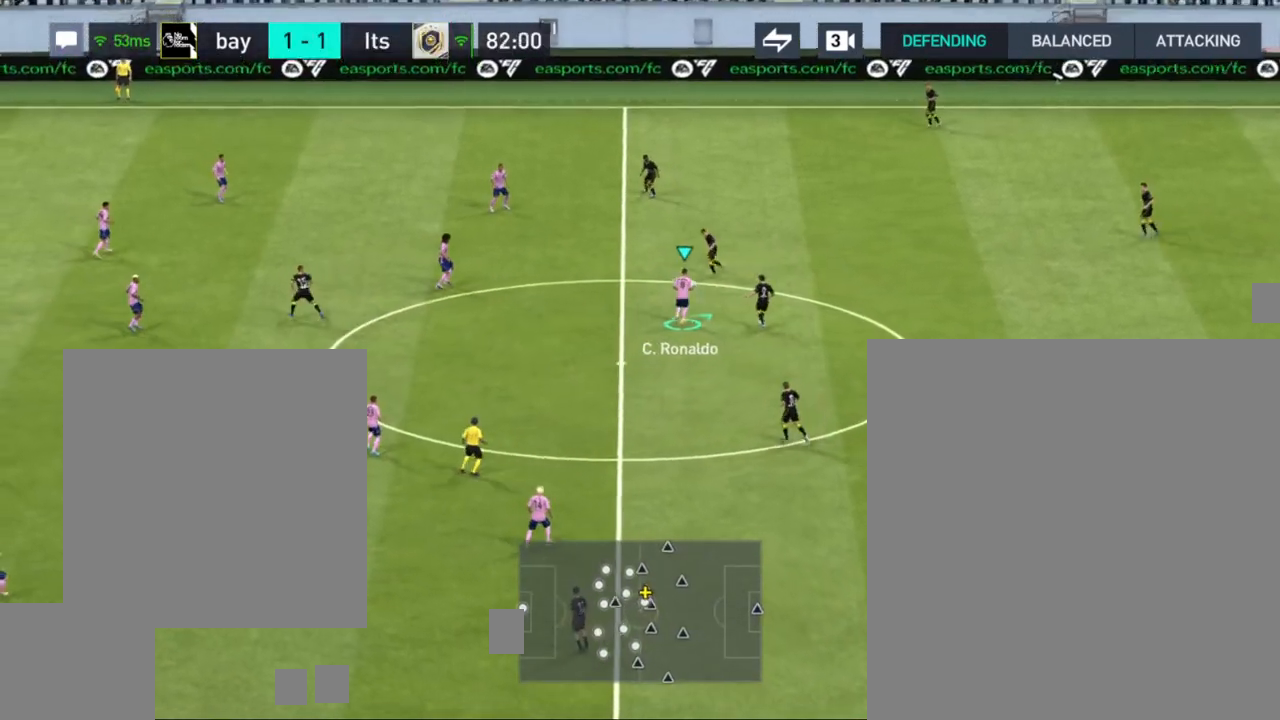
{"buttons": [], "left_stick": "up-right", "right_stick": "center", "events": [[67, "CROSS", "up"], [133, "left_stick", "up-right"]]}
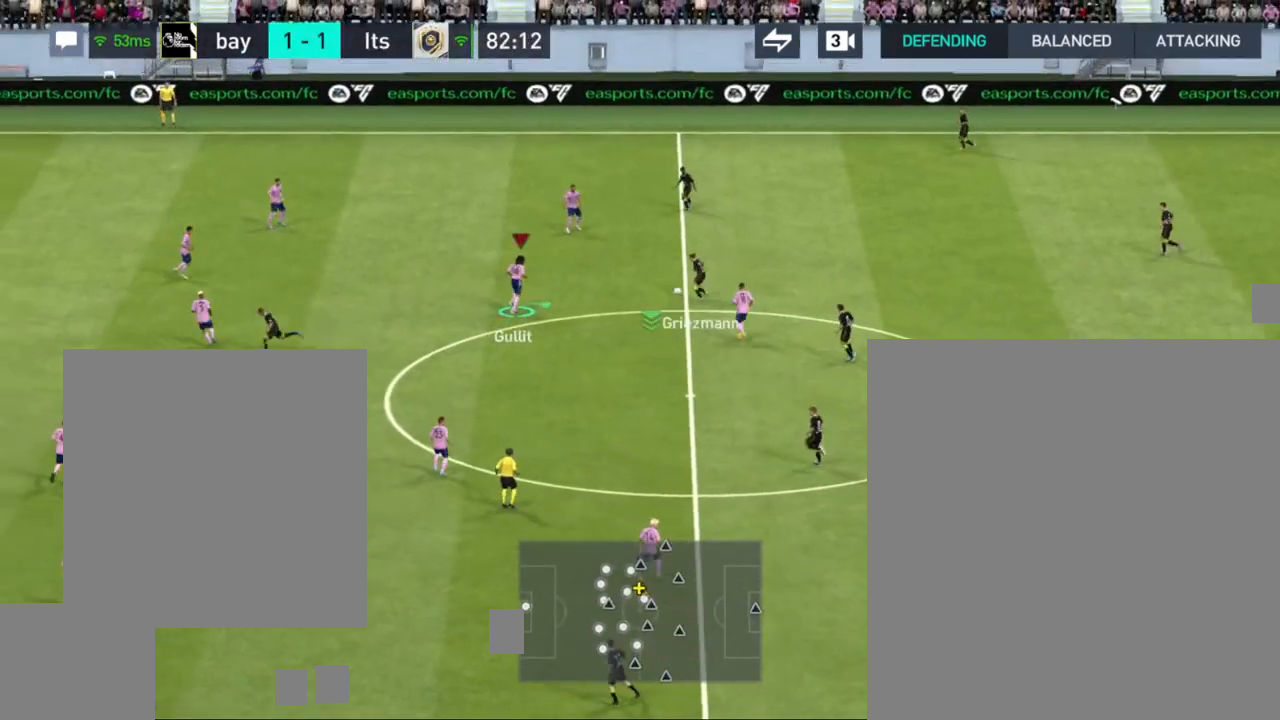
{"buttons": [], "left_stick": "up-left", "right_stick": "center", "events": [[83, "left_stick", "up"], [183, "left_stick", "up-left"]]}